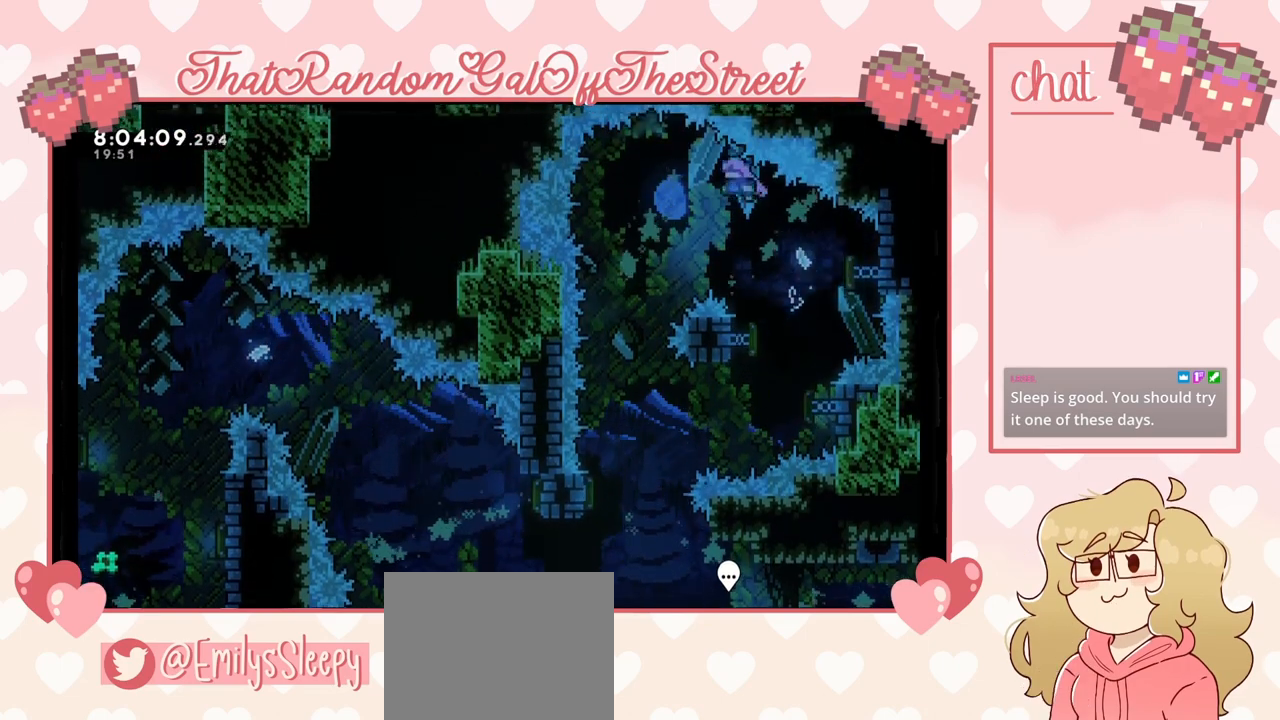
Gameplay with a controller (Xbox layout); each line is a JSON object with the inputs held at the frame after it. "events" lists button and stick changes between this image and that frame as [ms after this image, input, new state], when the widget could be followed in between.
{"buttons": [], "left_stick": "center", "right_stick": "center", "events": [[200, "left_stick", "center"]]}
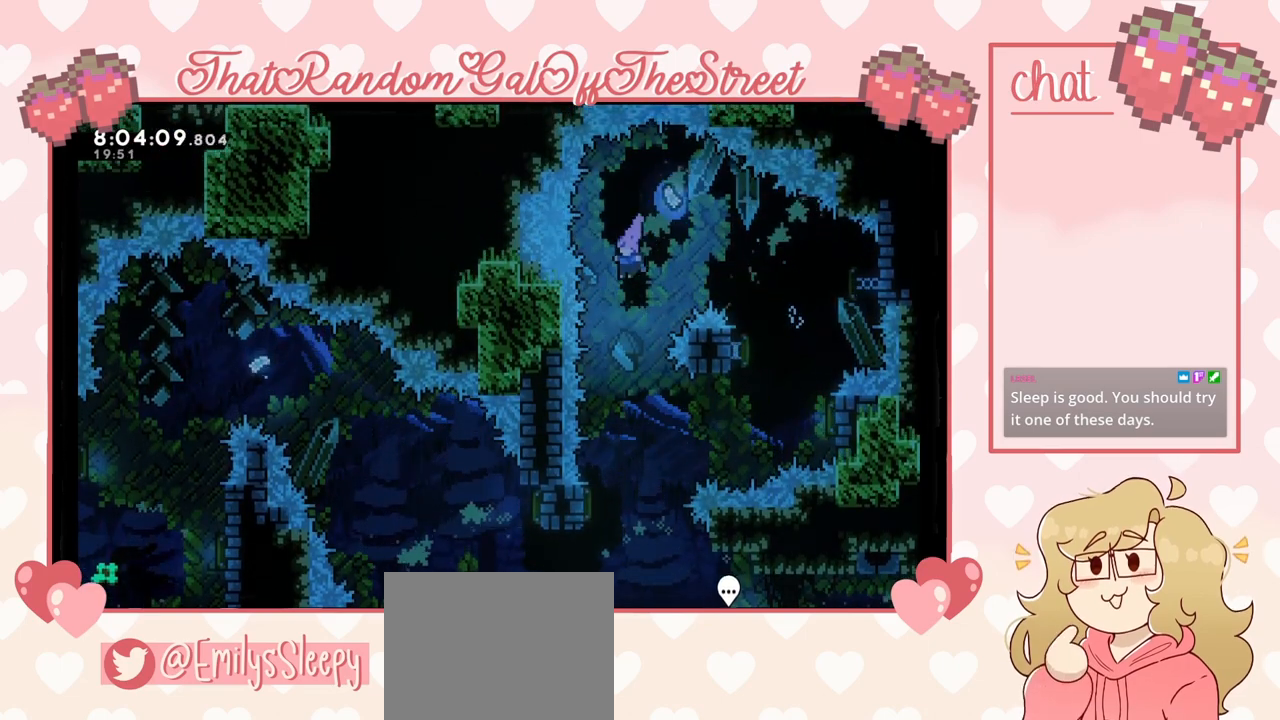
{"buttons": [], "left_stick": "center", "right_stick": "center", "events": [[267, "left_stick", "right"], [400, "left_stick", "center"]]}
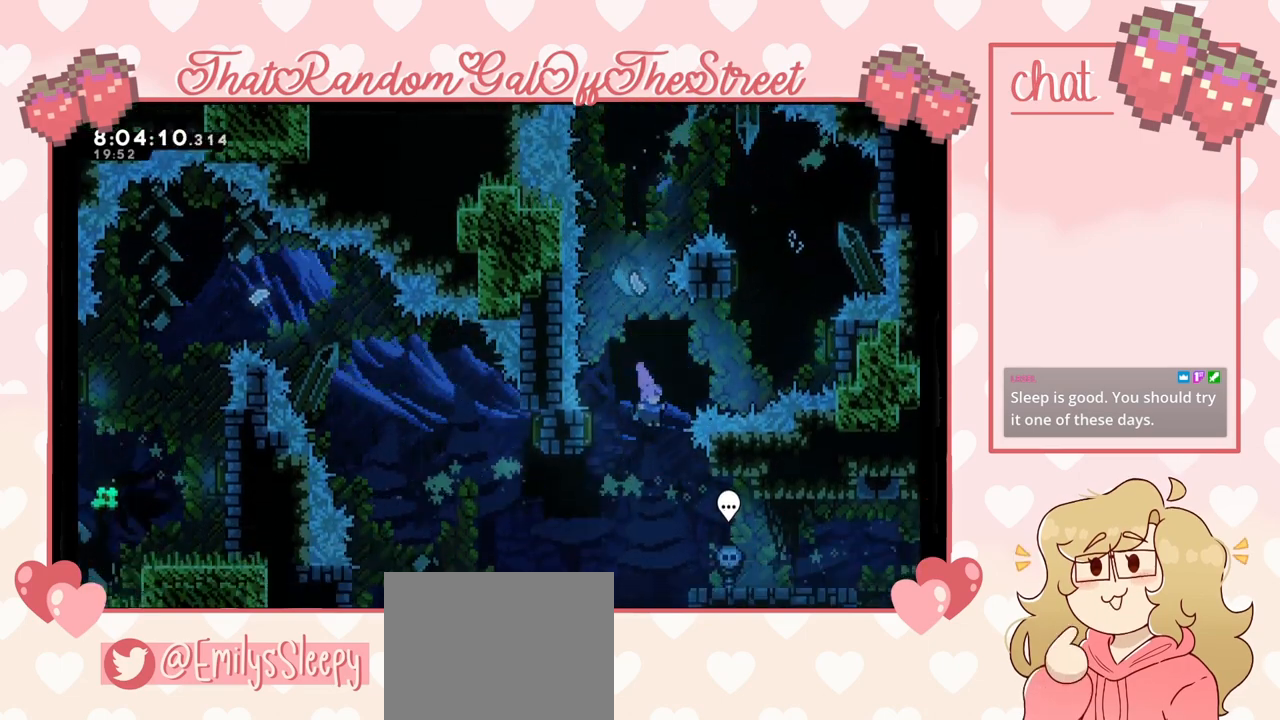
{"buttons": [], "left_stick": "center", "right_stick": "center", "events": [[33, "left_stick", "right"], [233, "left_stick", "center"], [300, "left_stick", "right"], [433, "left_stick", "center"]]}
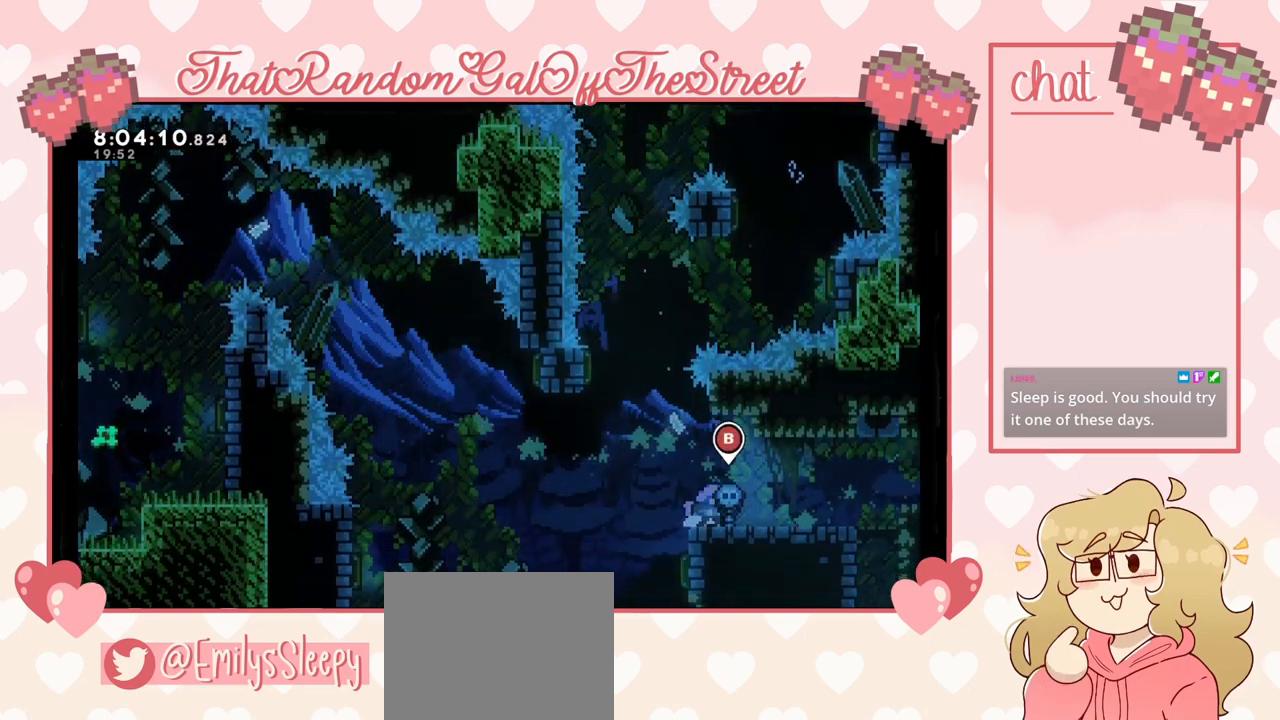
{"buttons": [], "left_stick": "center", "right_stick": "center", "events": []}
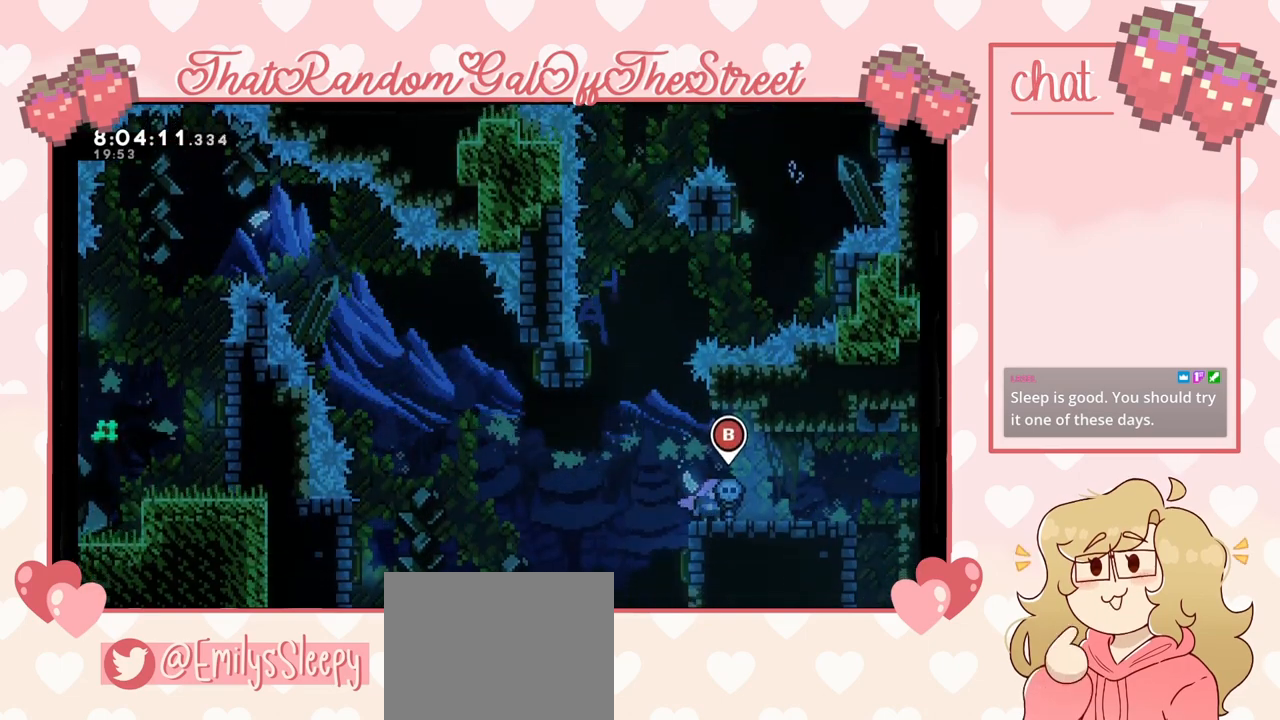
{"buttons": [], "left_stick": "center", "right_stick": "center", "events": []}
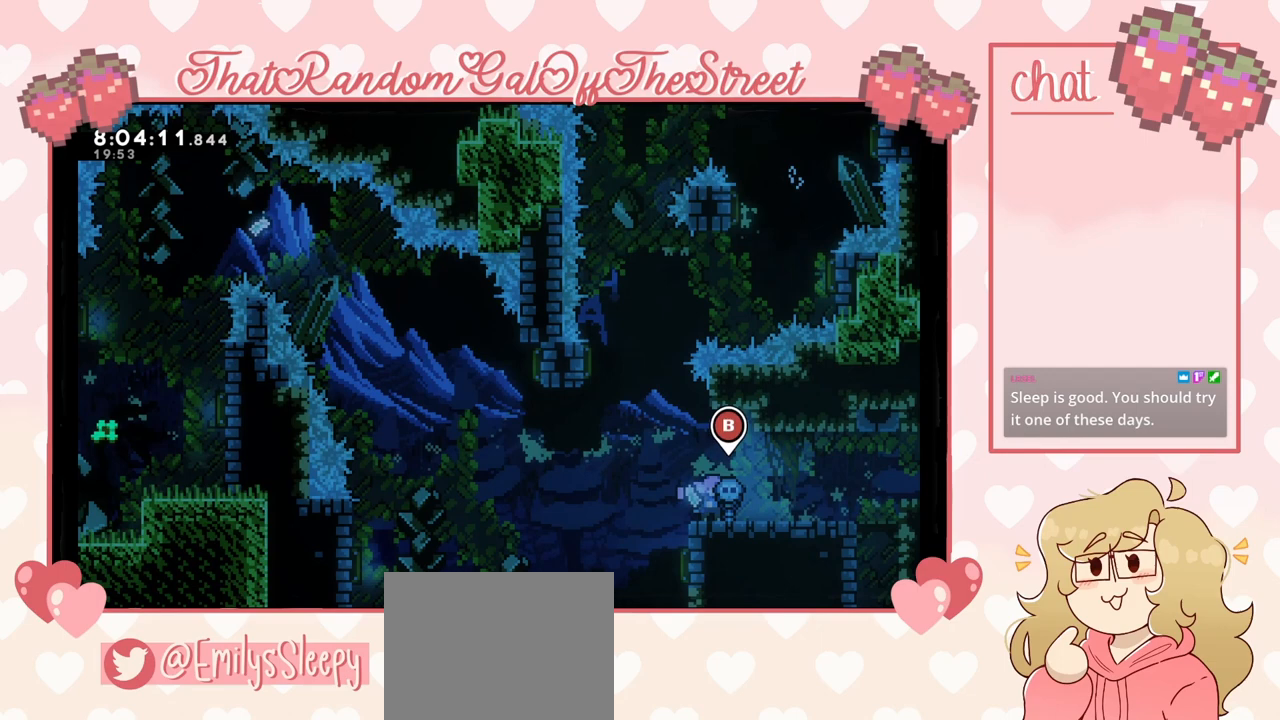
{"buttons": [], "left_stick": "center", "right_stick": "center", "events": [[67, "START", "down"], [167, "START", "up"]]}
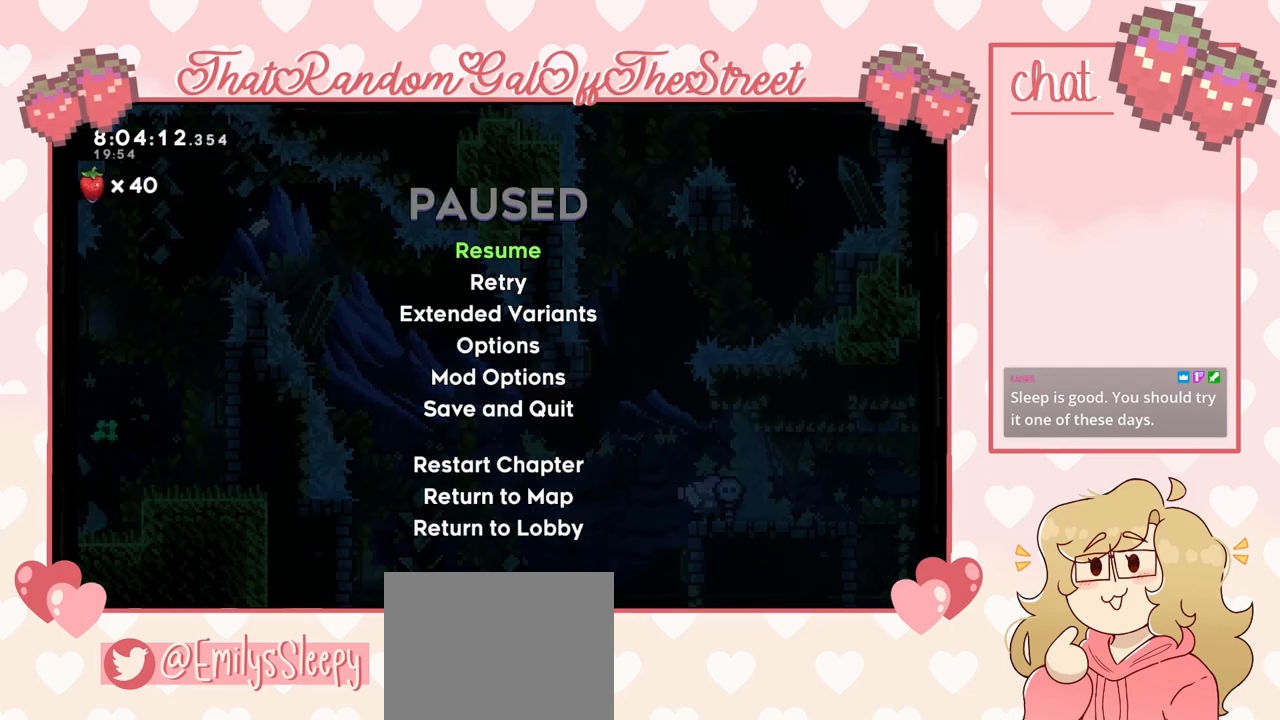
{"buttons": [], "left_stick": "center", "right_stick": "center", "events": [[133, "DPAD_DOWN", "down"], [200, "DPAD_DOWN", "up"], [233, "A", "down"], [300, "A", "up"]]}
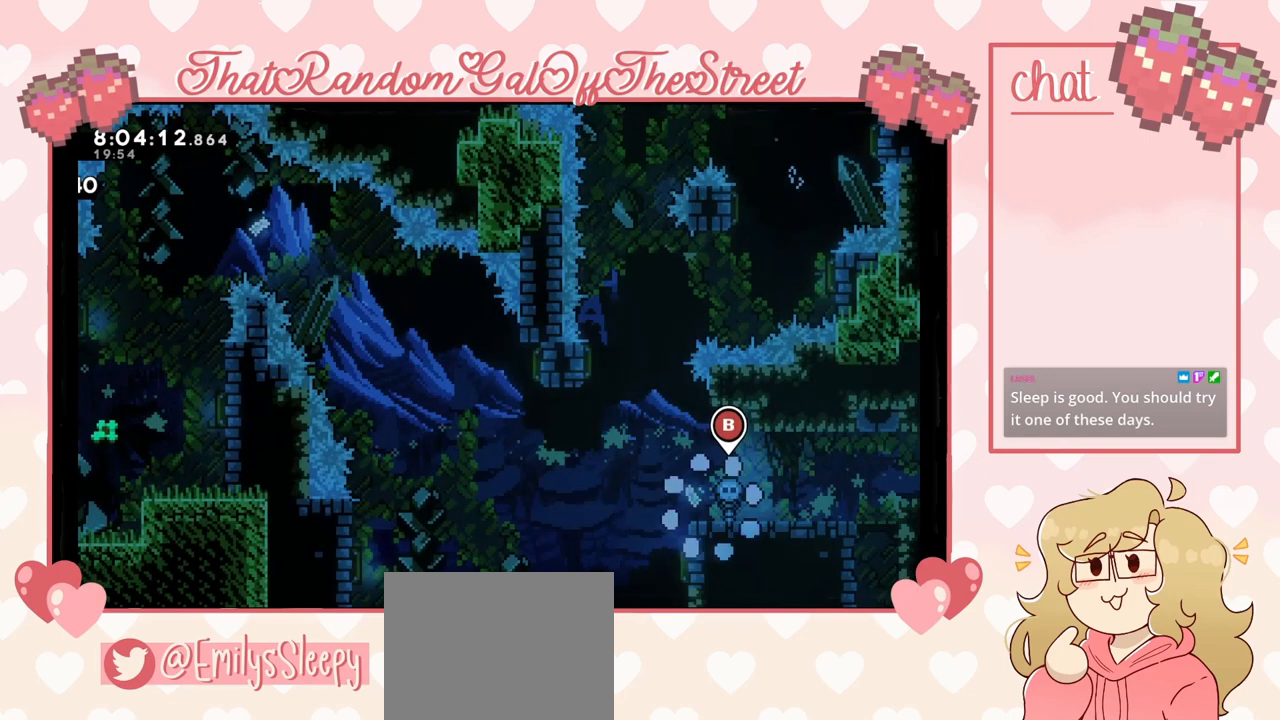
{"buttons": [], "left_stick": "center", "right_stick": "center", "events": []}
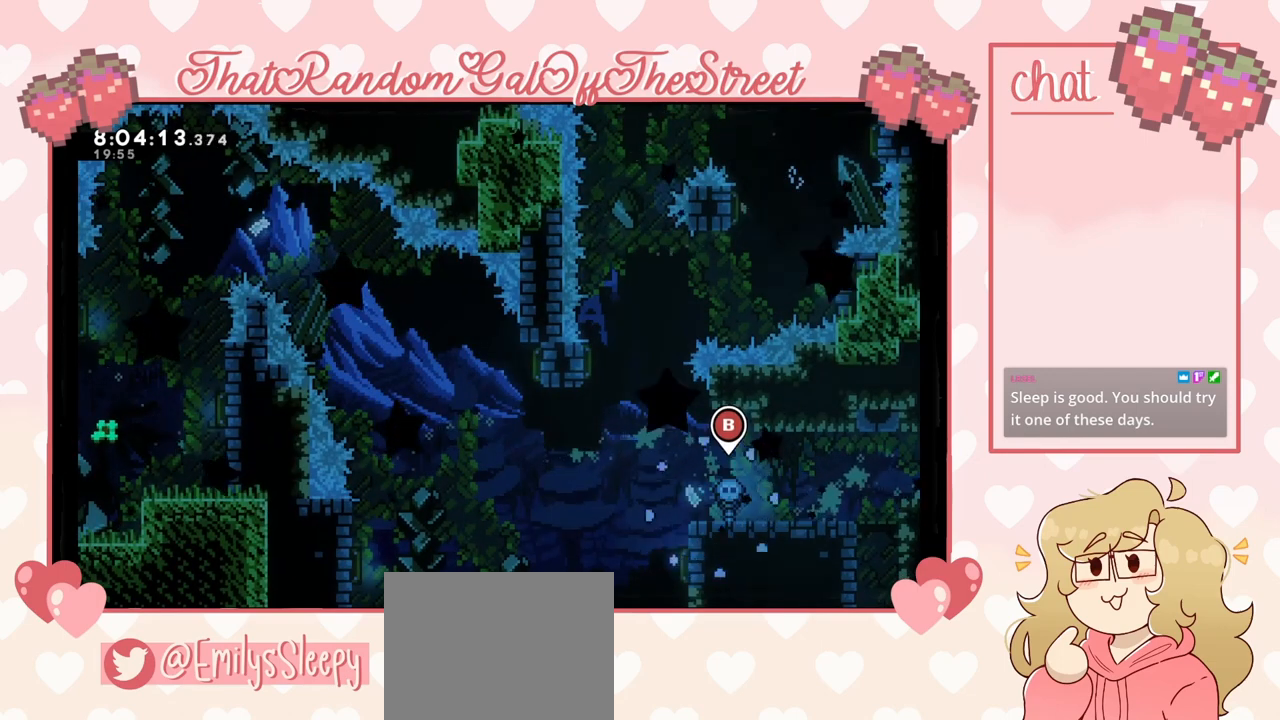
{"buttons": [], "left_stick": "center", "right_stick": "center", "events": []}
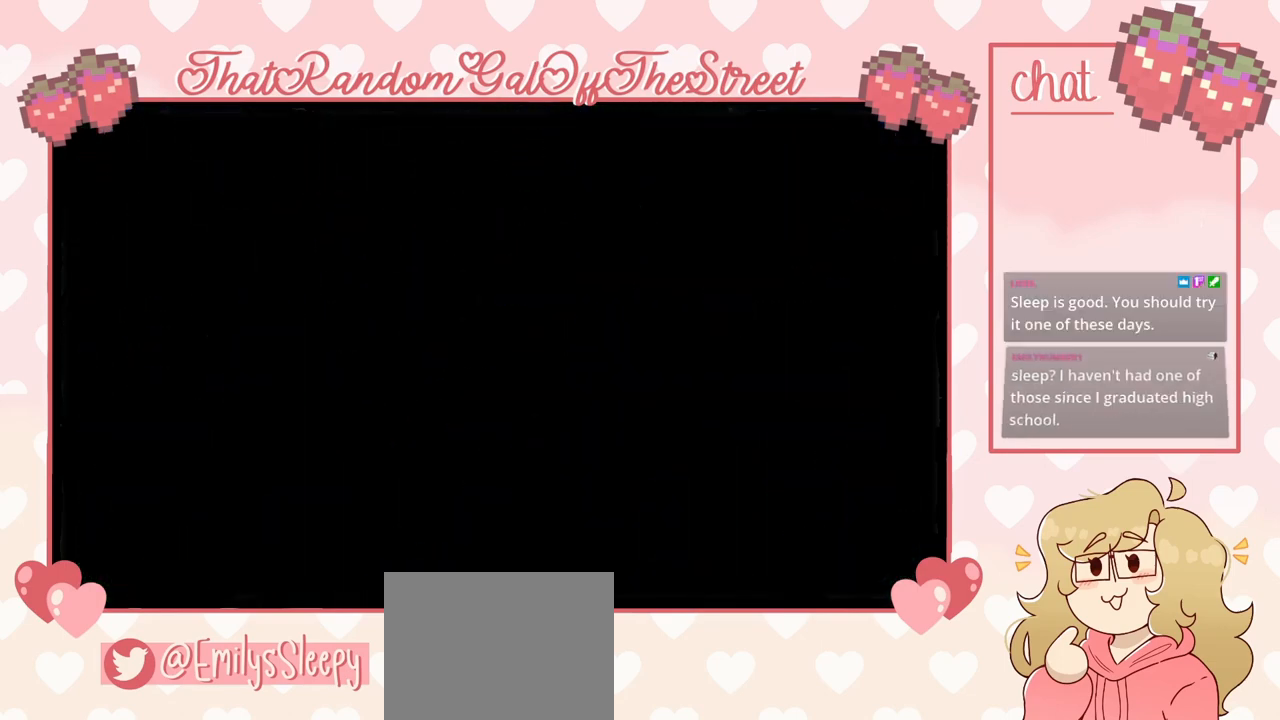
{"buttons": [], "left_stick": "center", "right_stick": "center", "events": []}
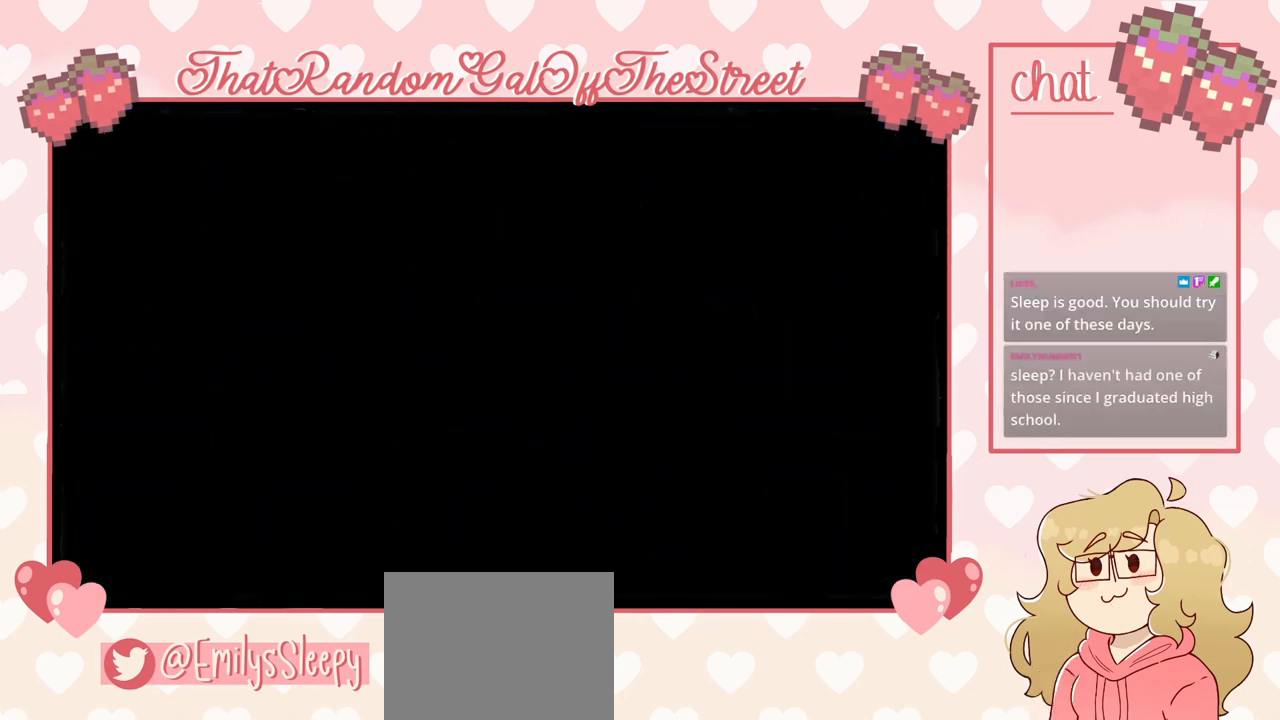
{"buttons": [], "left_stick": "center", "right_stick": "center", "events": []}
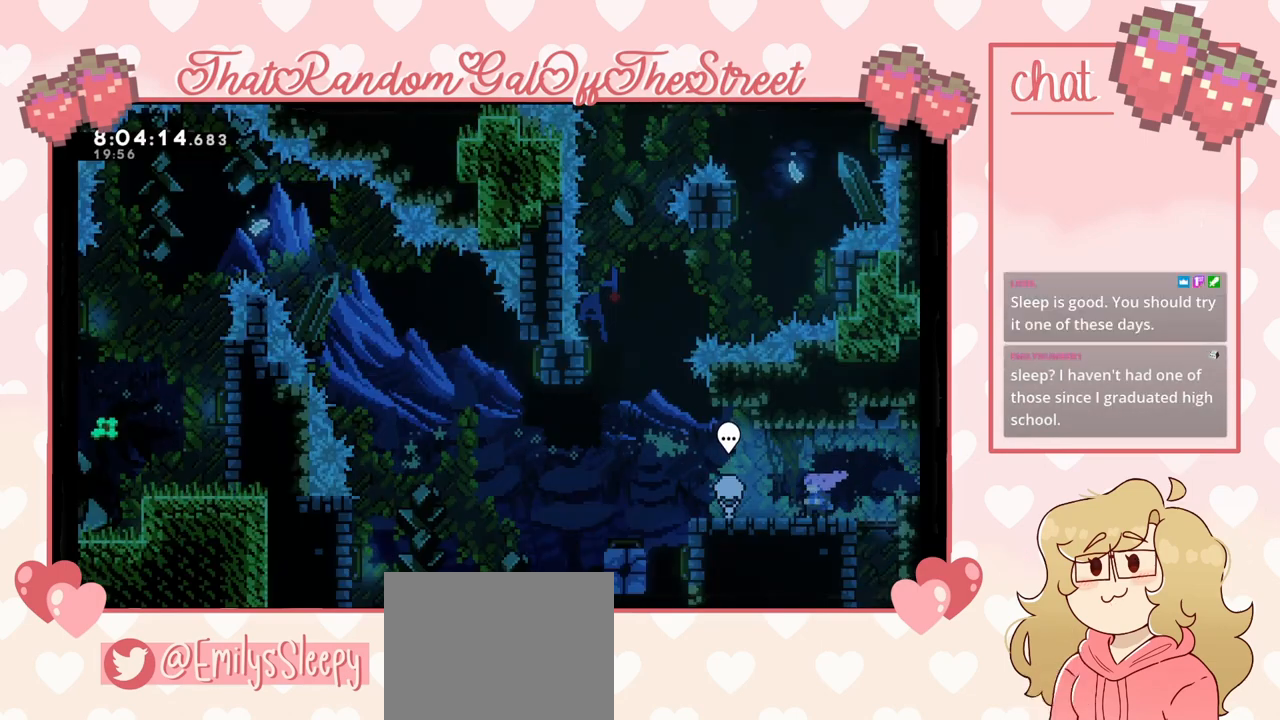
{"buttons": [], "left_stick": "center", "right_stick": "center", "events": []}
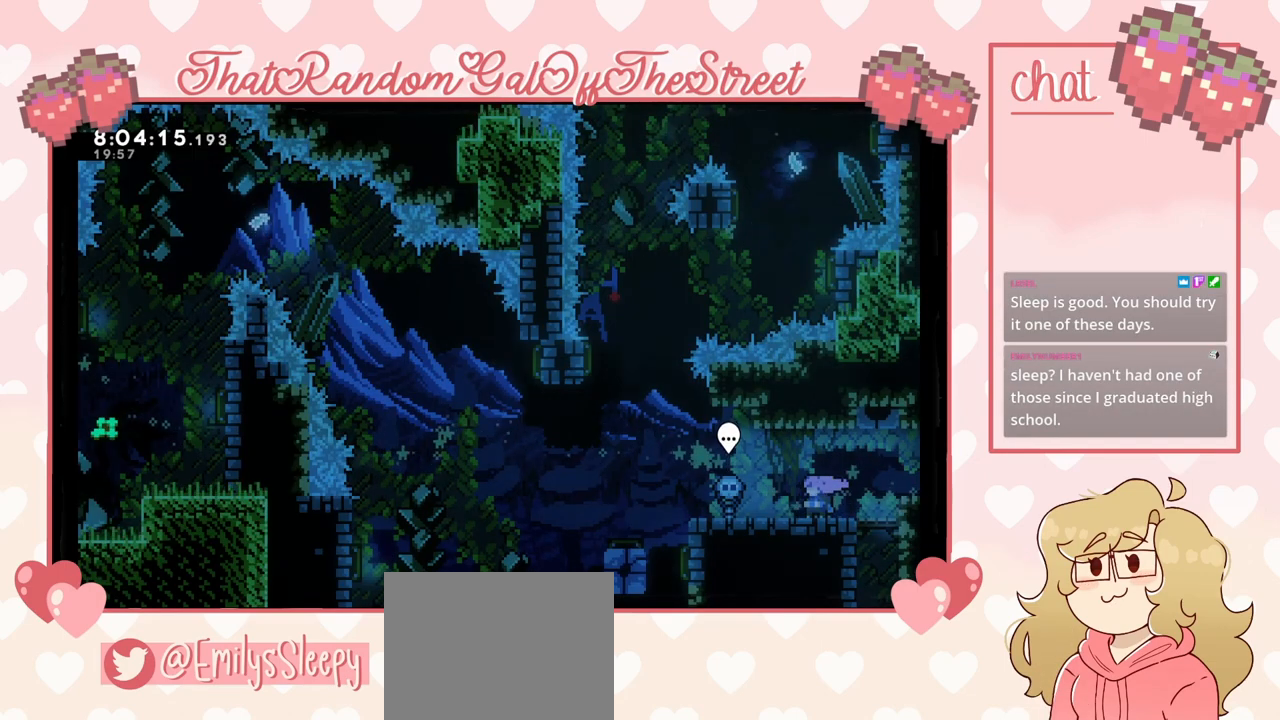
{"buttons": [], "left_stick": "center", "right_stick": "center", "events": []}
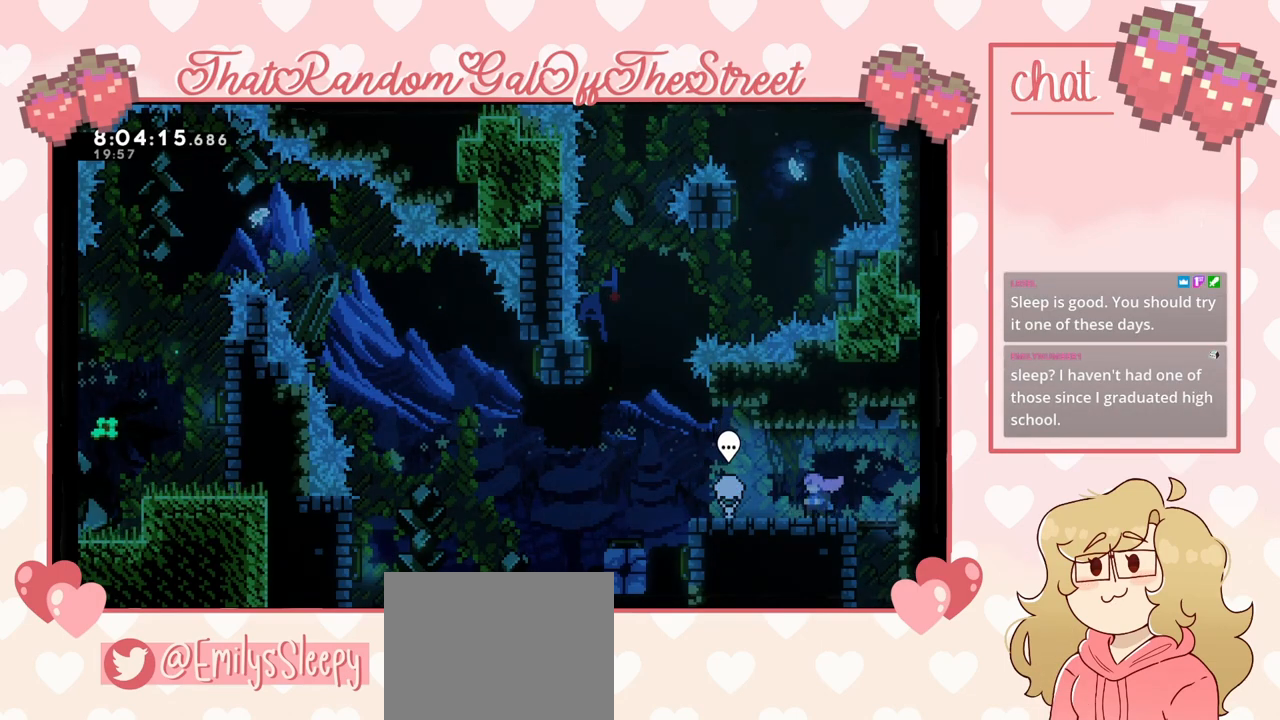
{"buttons": [], "left_stick": "center", "right_stick": "center", "events": []}
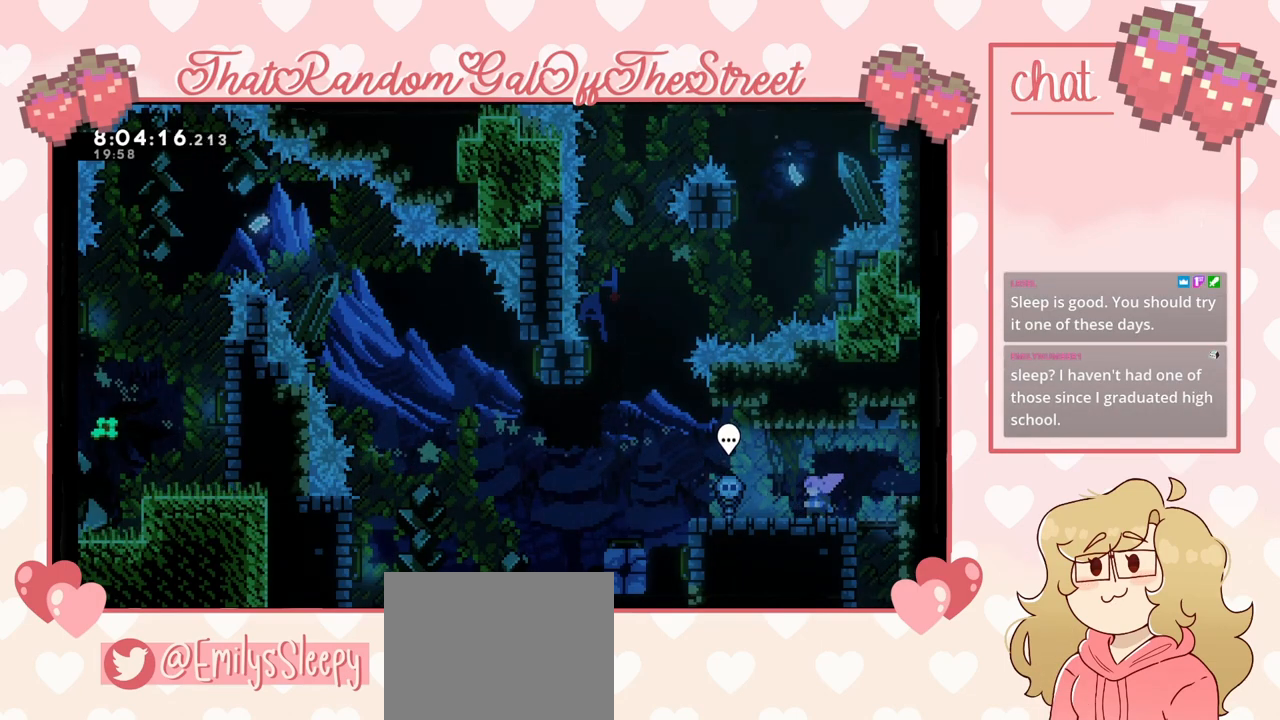
{"buttons": [], "left_stick": "left", "right_stick": "center", "events": [[100, "left_stick", "left"]]}
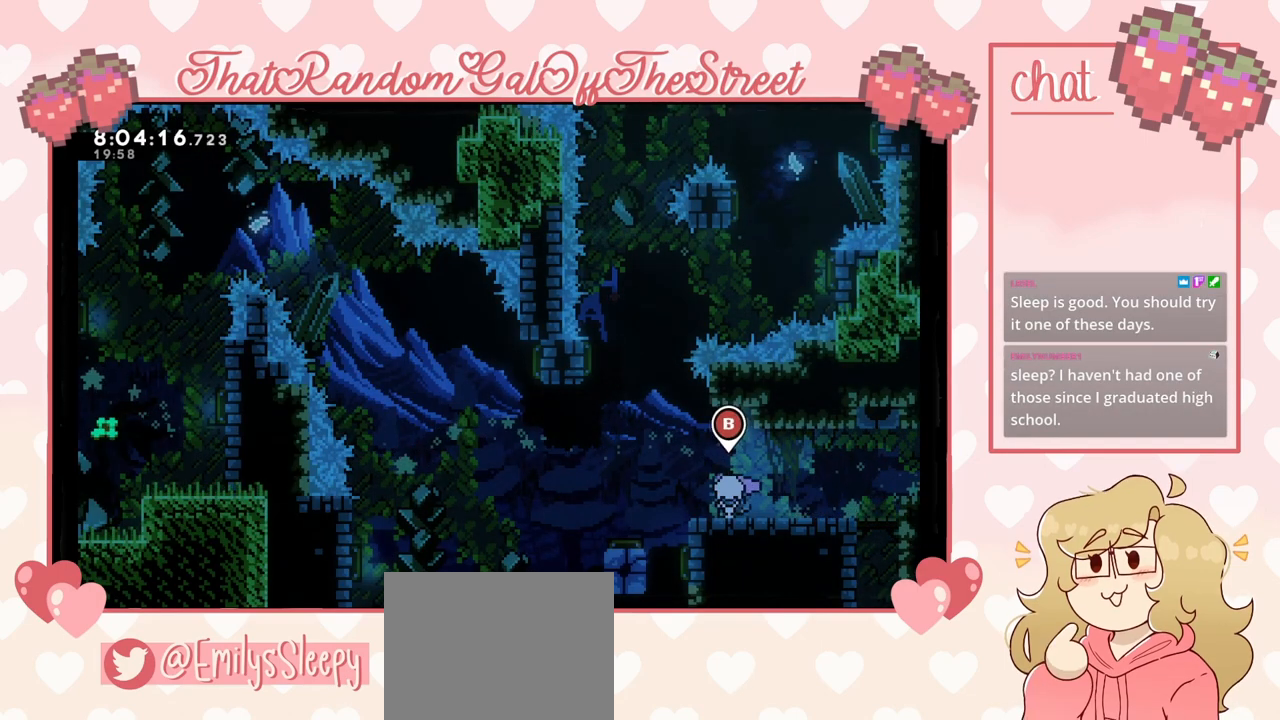
{"buttons": [], "left_stick": "center", "right_stick": "center", "events": [[33, "A", "down"], [133, "A", "up"], [367, "left_stick", "center"]]}
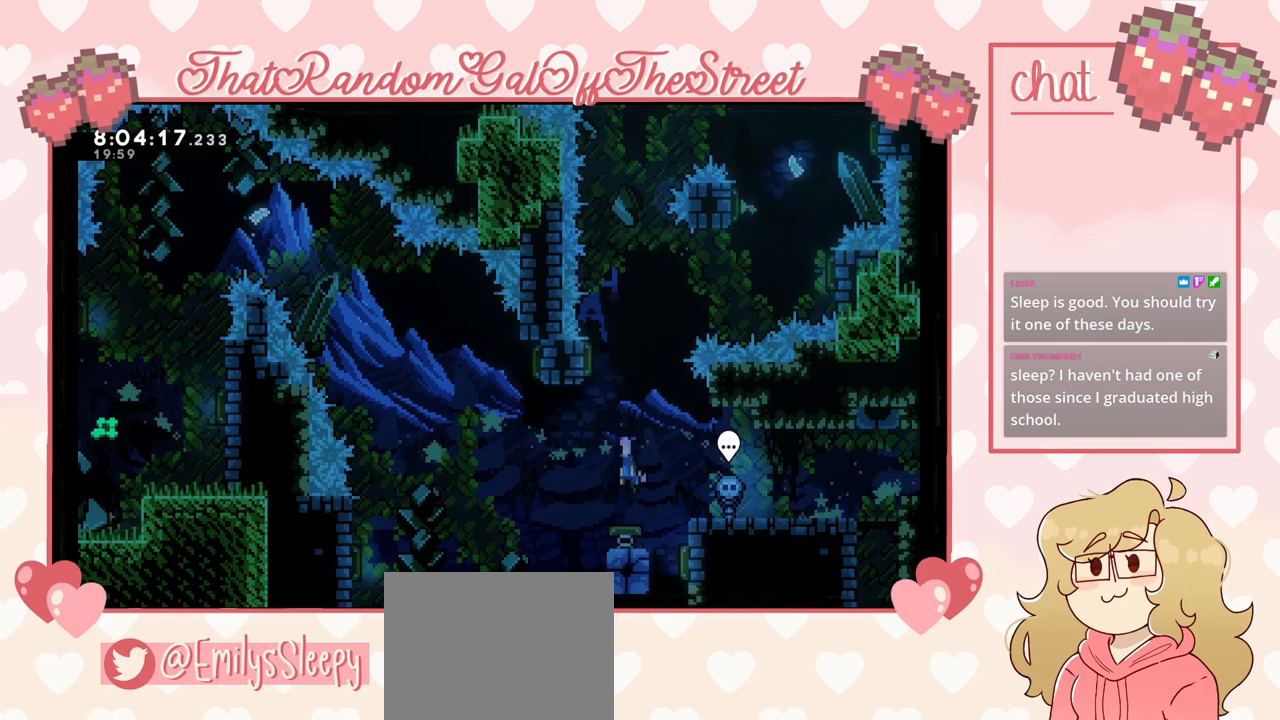
{"buttons": [], "left_stick": "right", "right_stick": "center", "events": [[200, "left_stick", "left"], [467, "left_stick", "right"]]}
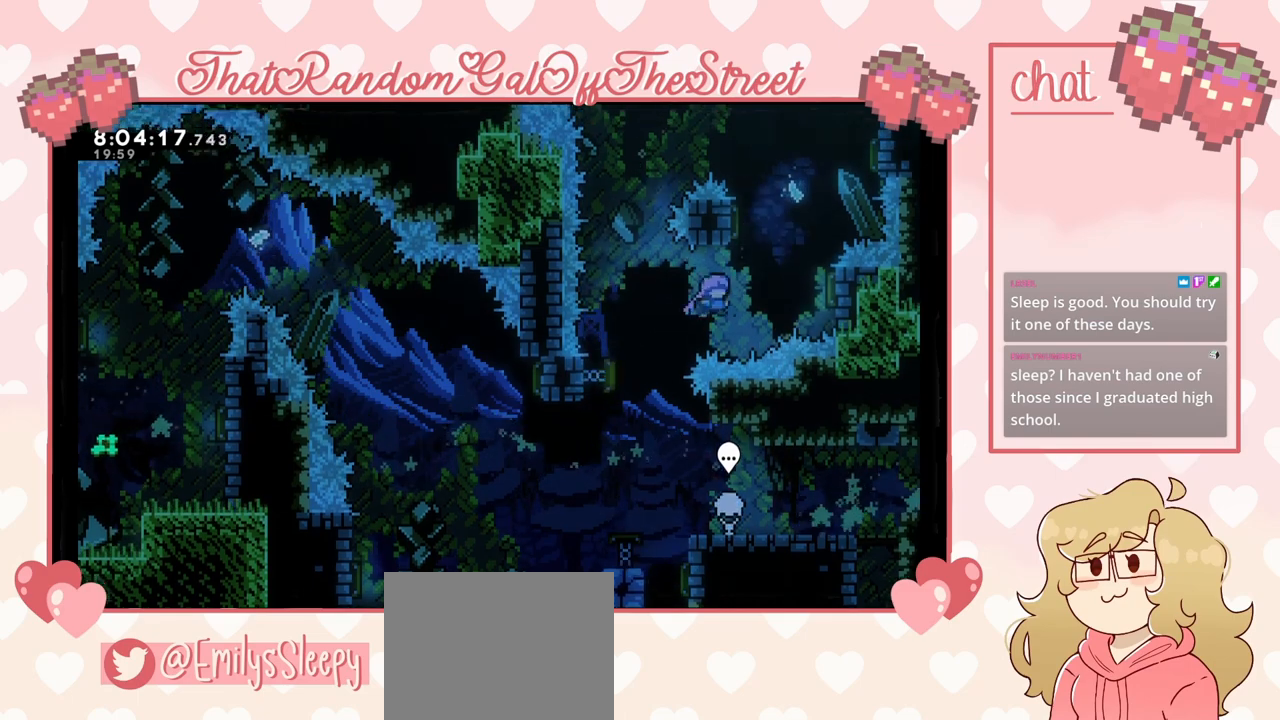
{"buttons": [], "left_stick": "right", "right_stick": "center", "events": [[300, "left_stick", "left"], [467, "left_stick", "right"]]}
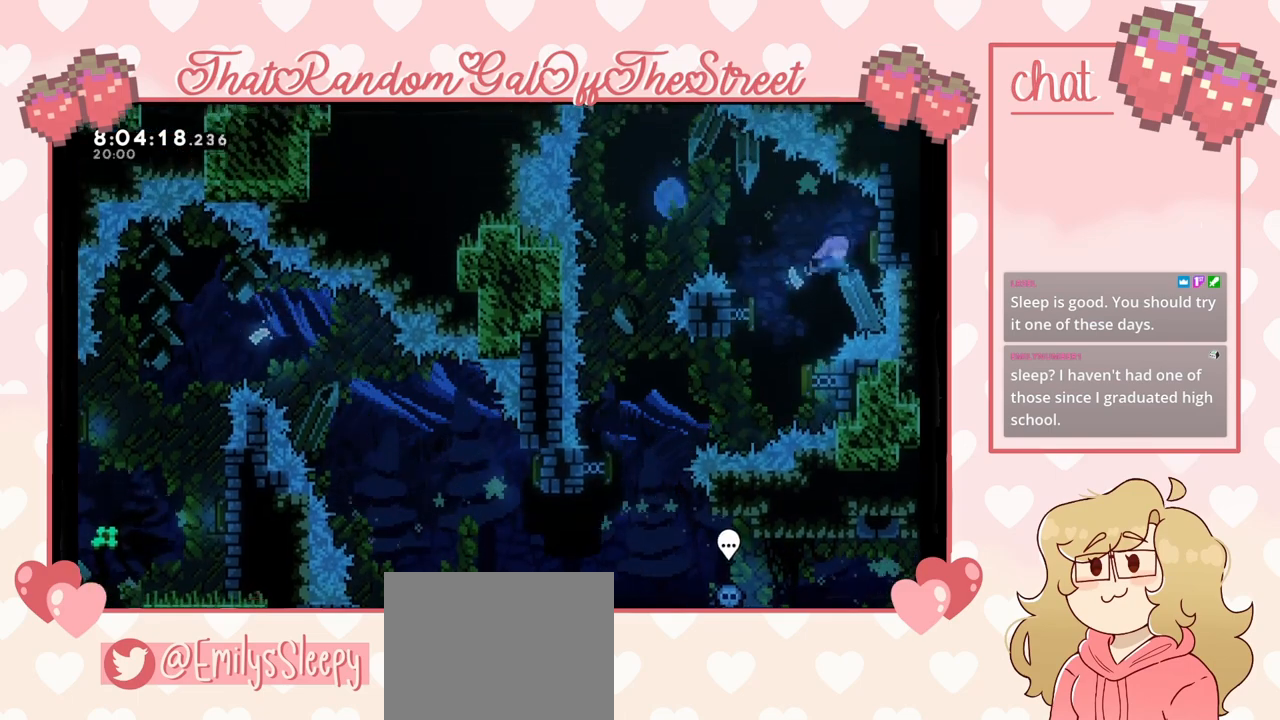
{"buttons": [], "left_stick": "center", "right_stick": "center", "events": [[167, "left_stick", "left"], [433, "left_stick", "center"]]}
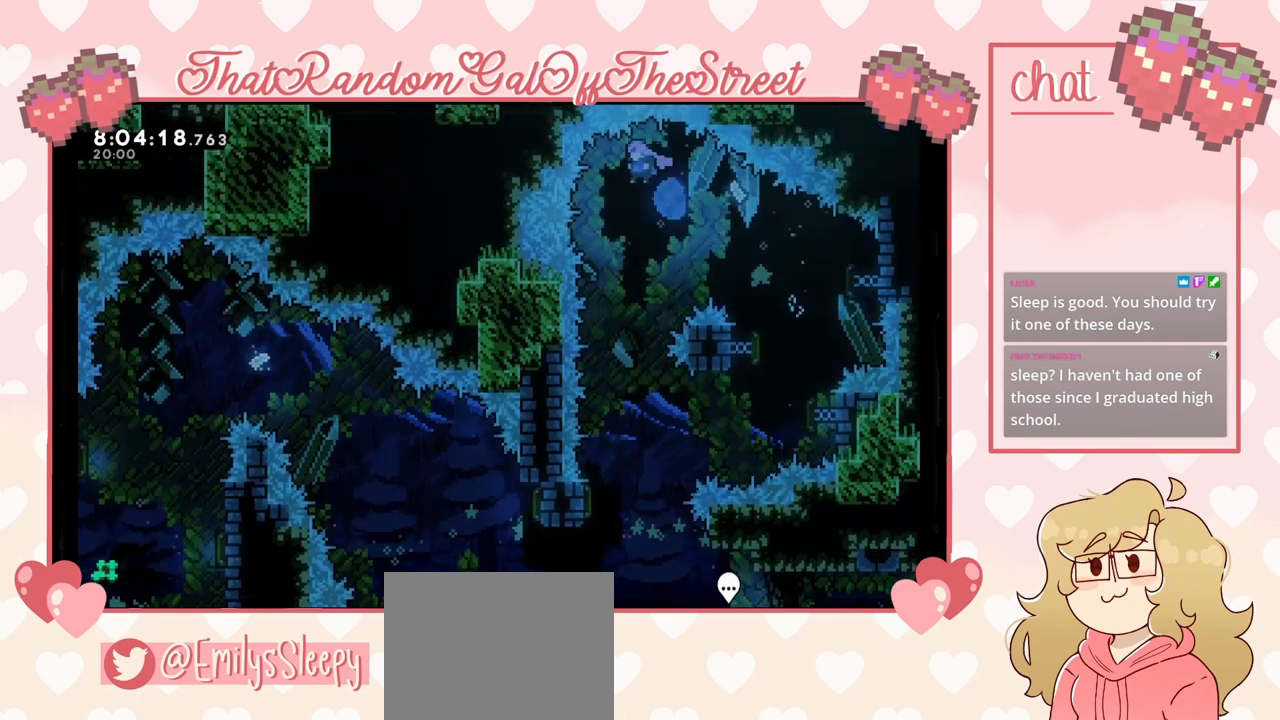
{"buttons": [], "left_stick": "center", "right_stick": "center", "events": []}
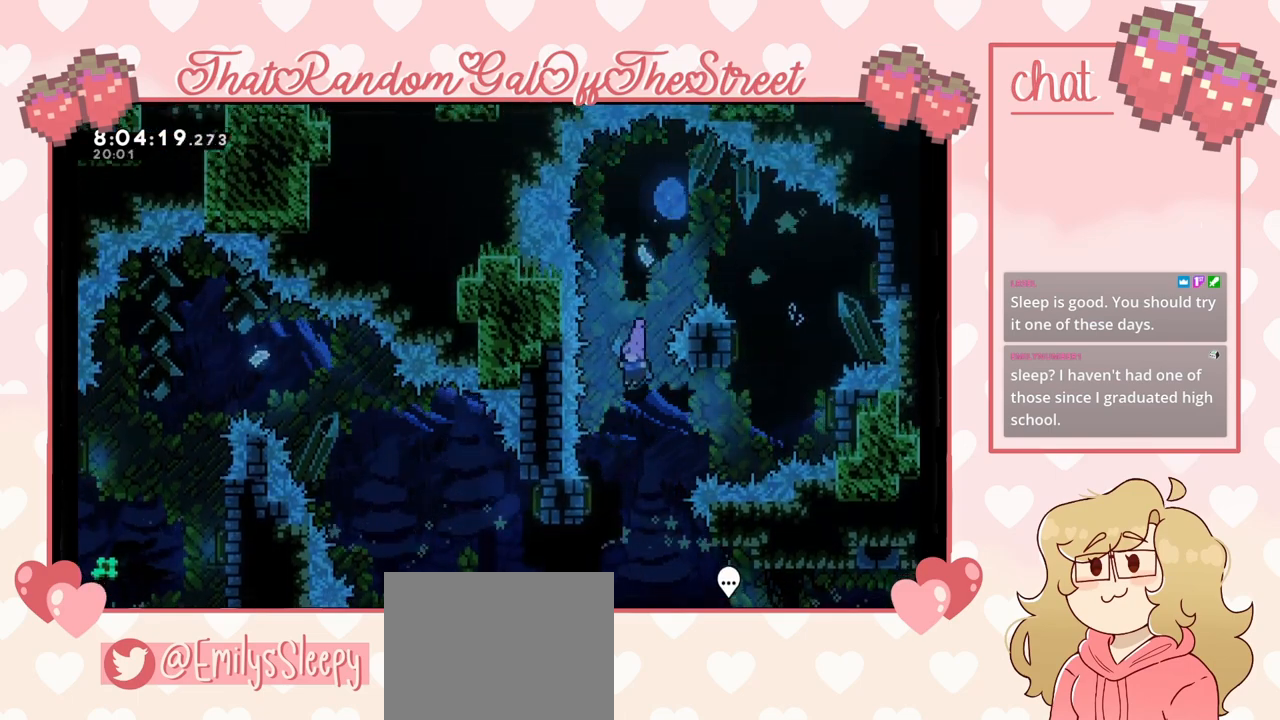
{"buttons": [], "left_stick": "center", "right_stick": "center", "events": []}
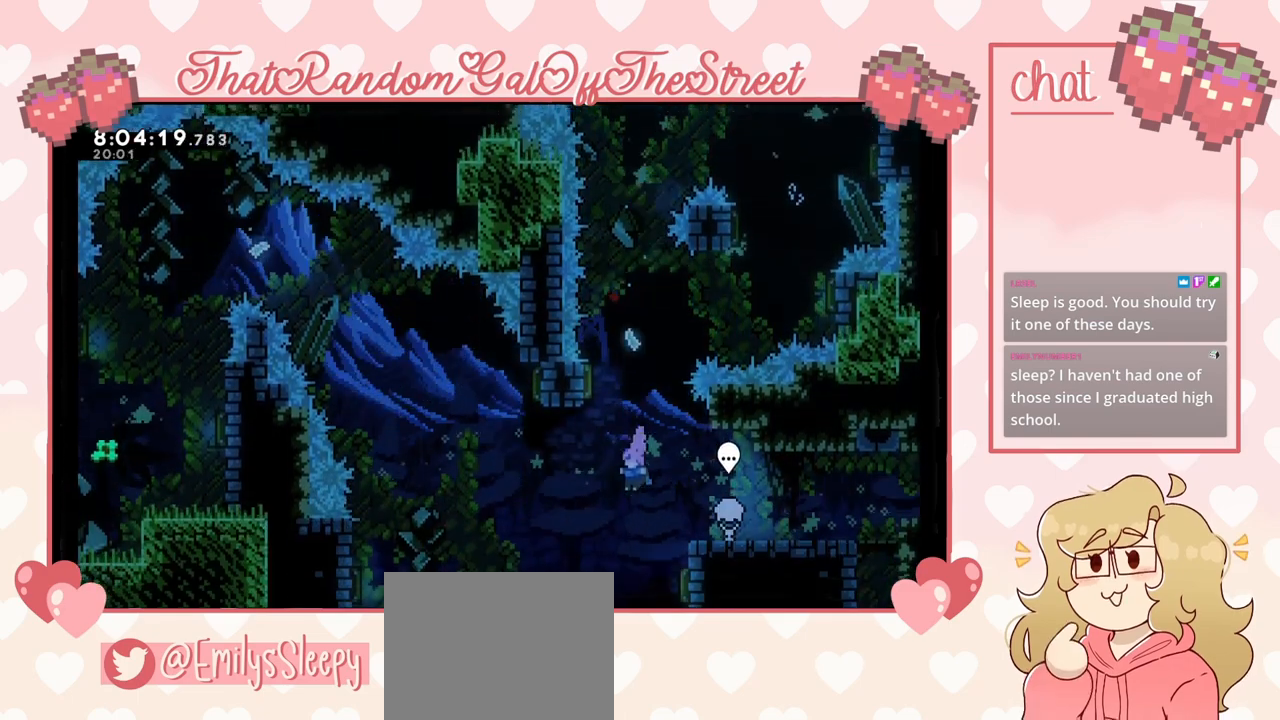
{"buttons": [], "left_stick": "left", "right_stick": "center", "events": [[33, "left_stick", "right"], [400, "left_stick", "left"]]}
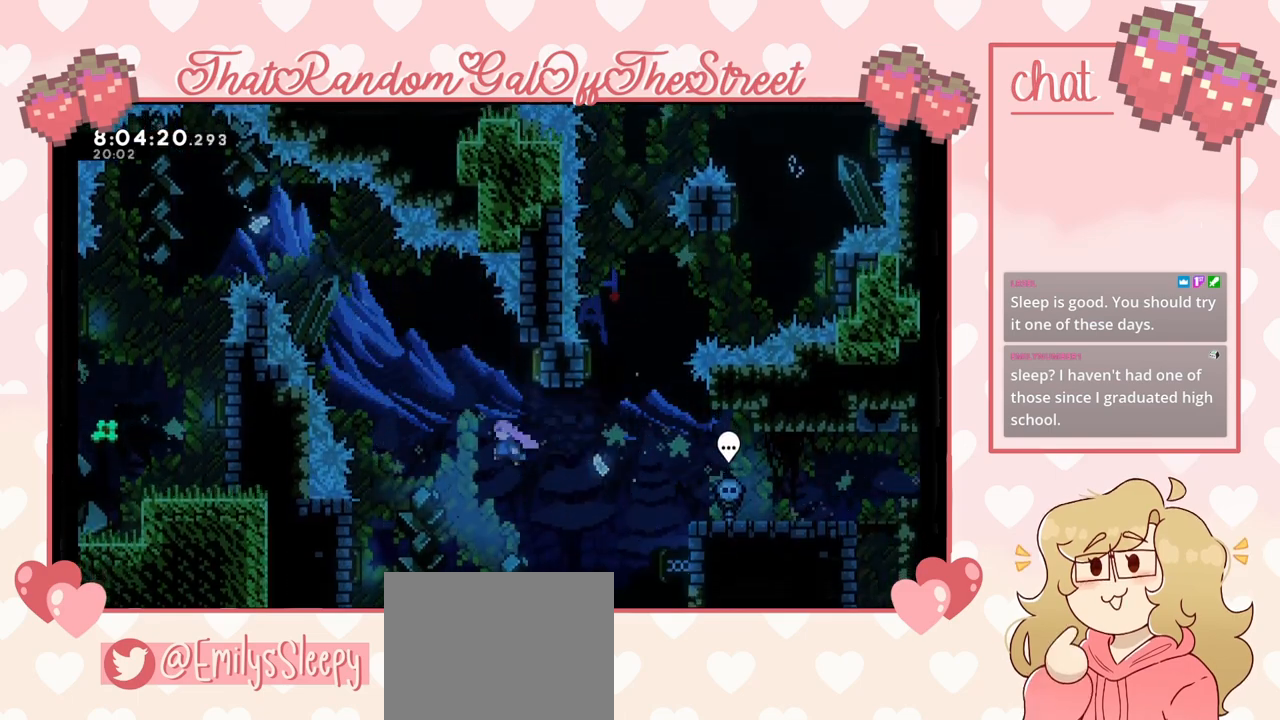
{"buttons": [], "left_stick": "left", "right_stick": "center", "events": []}
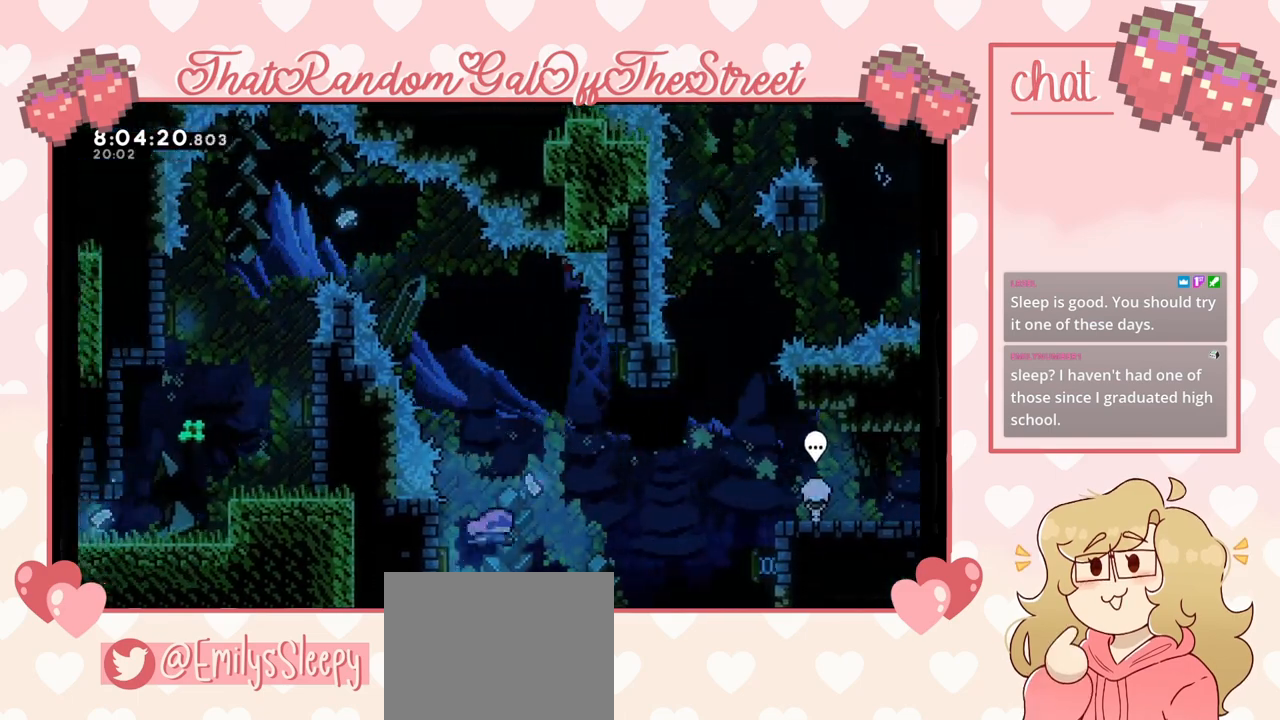
{"buttons": [], "left_stick": "center", "right_stick": "center", "events": [[200, "left_stick", "up"], [267, "X", "down"], [400, "X", "up"], [433, "left_stick", "center"]]}
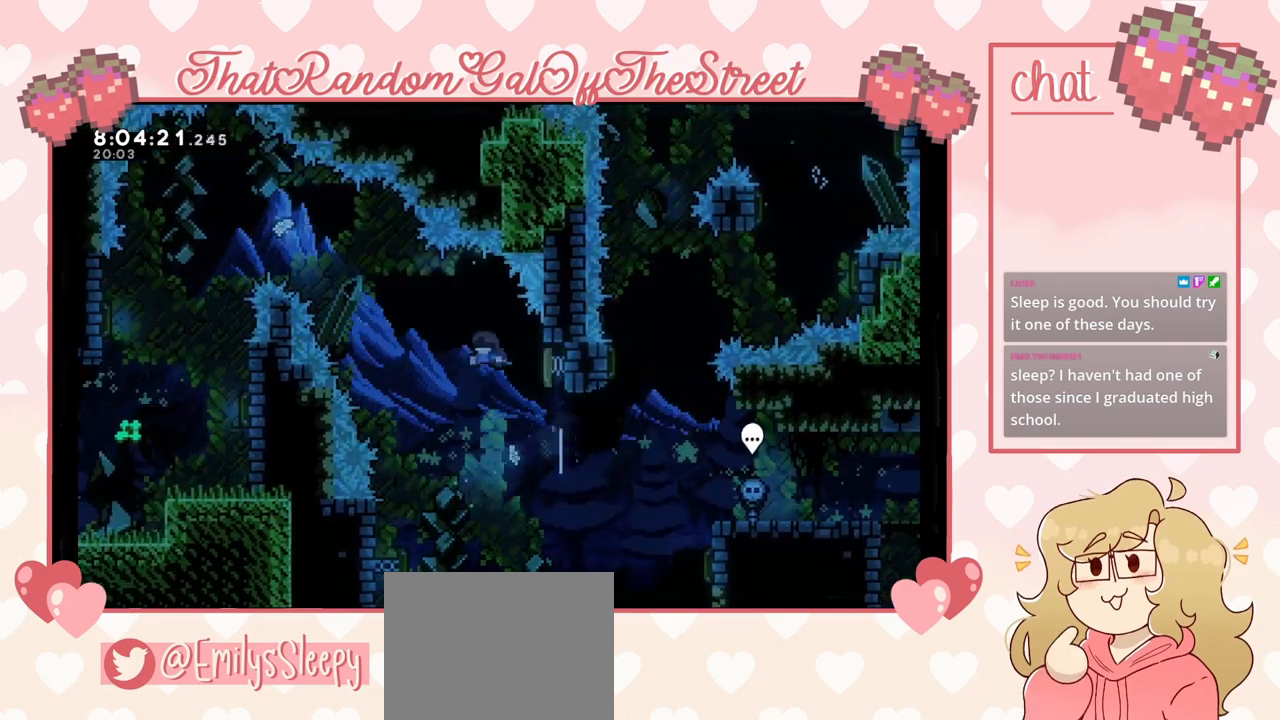
{"buttons": [], "left_stick": "up-left", "right_stick": "center", "events": [[33, "left_stick", "left"], [267, "left_stick", "up-left"], [400, "X", "down"], [500, "X", "up"]]}
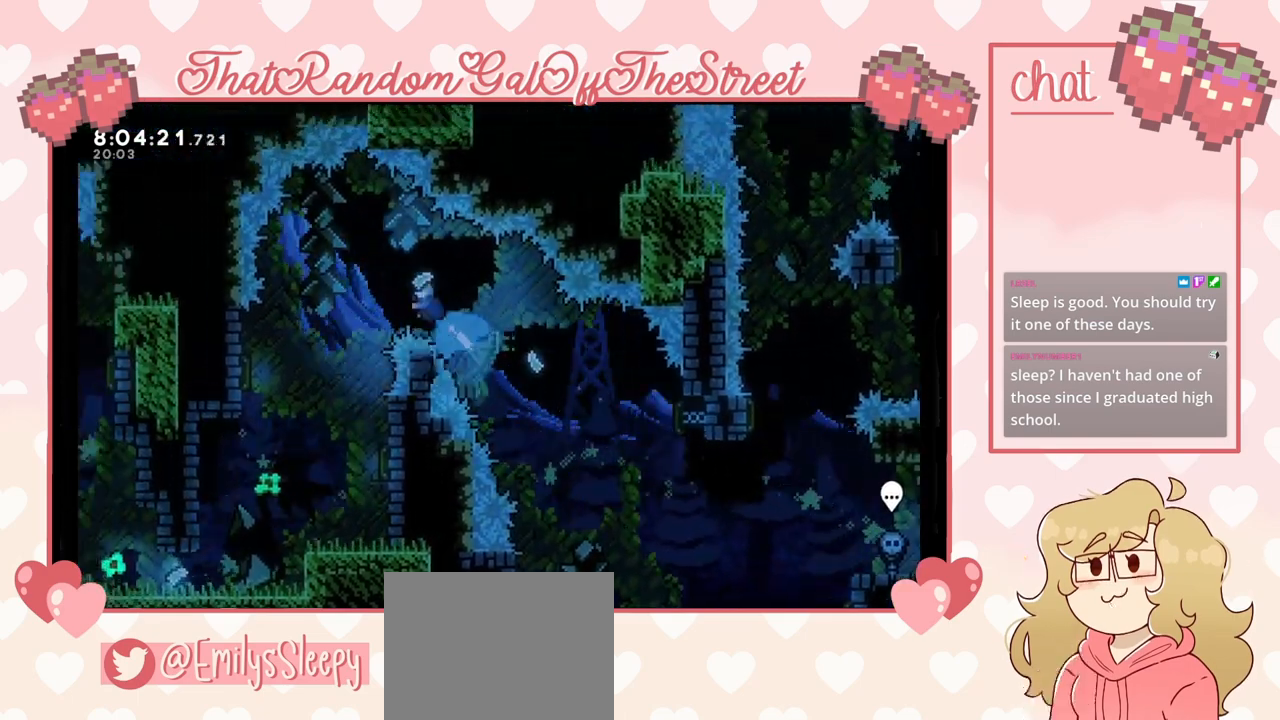
{"buttons": [], "left_stick": "right", "right_stick": "center", "events": [[233, "left_stick", "left"], [333, "left_stick", "center"], [500, "left_stick", "right"]]}
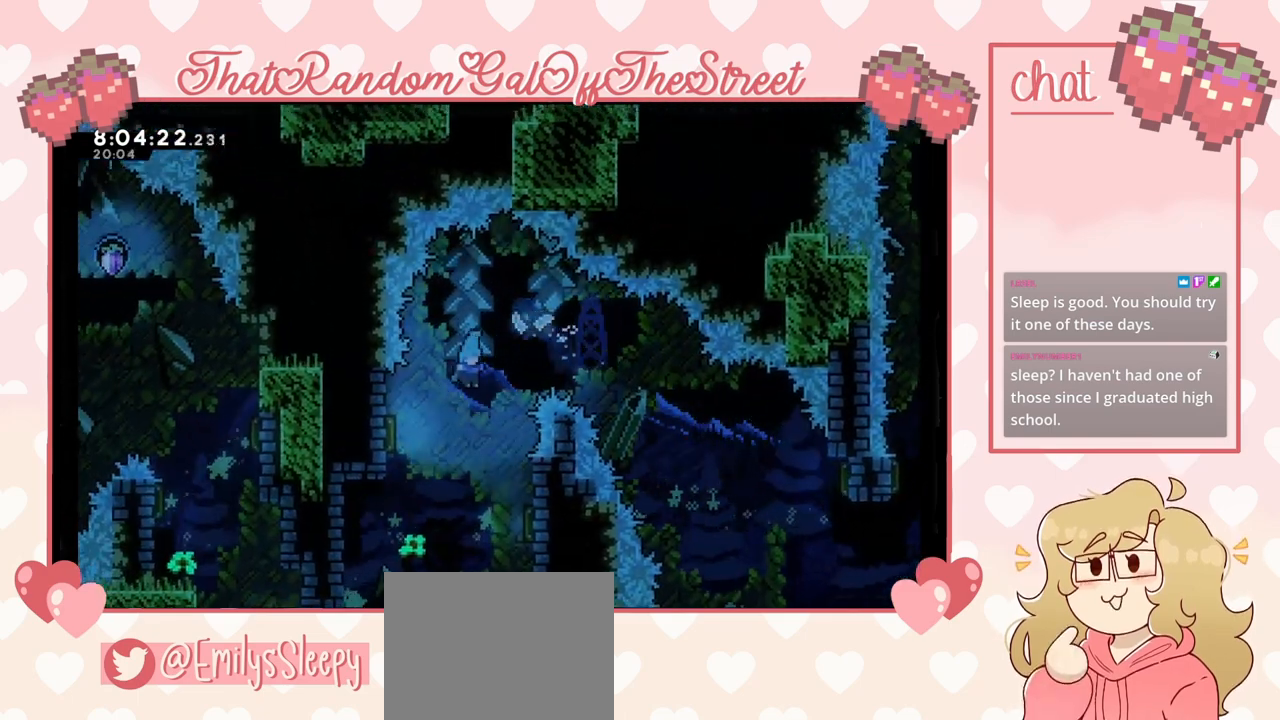
{"buttons": [], "left_stick": "center", "right_stick": "center", "events": [[167, "left_stick", "center"], [267, "left_stick", "right"], [500, "left_stick", "center"]]}
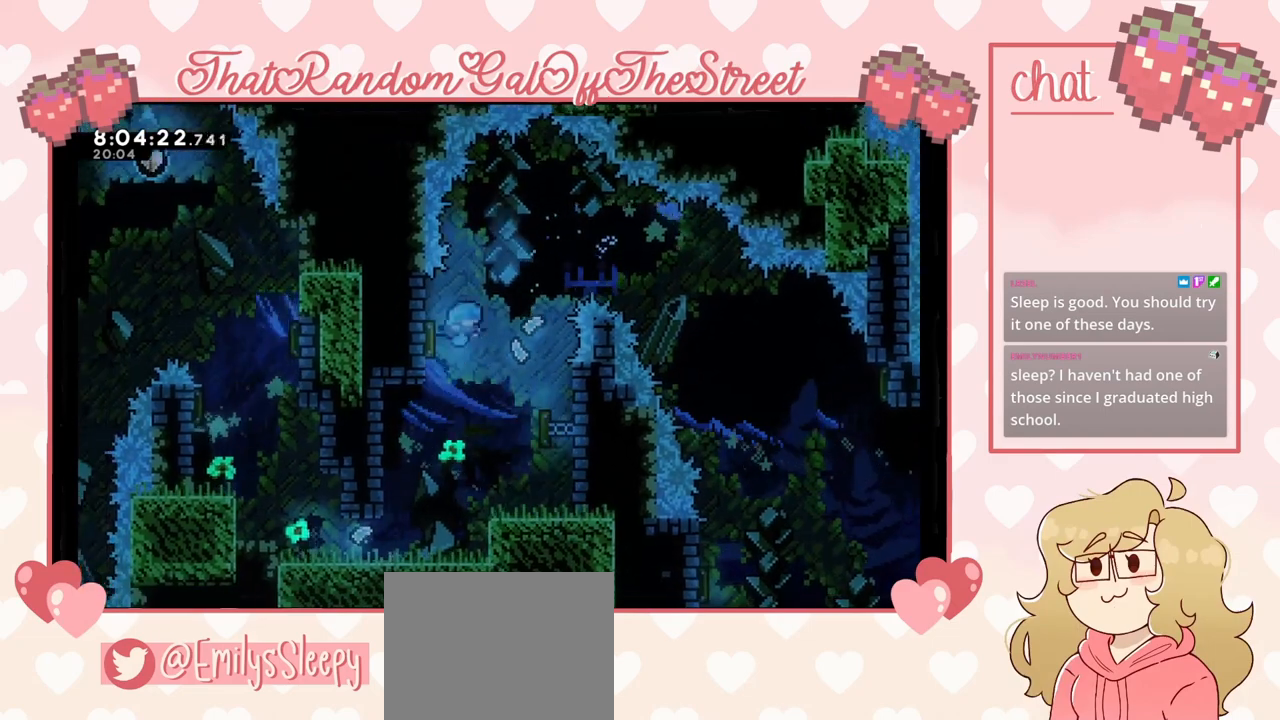
{"buttons": [], "left_stick": "right", "right_stick": "center", "events": [[33, "left_stick", "left"], [300, "left_stick", "center"], [367, "left_stick", "right"]]}